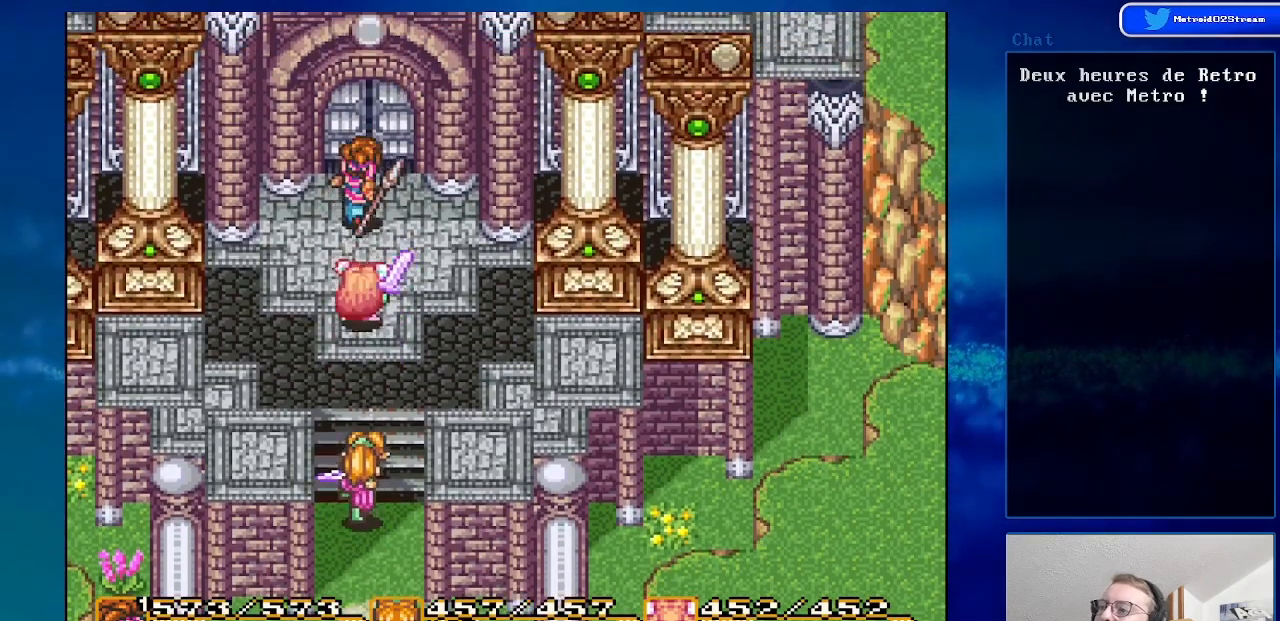
Gameplay with a controller (Nintendo layout); each line is a JSON object with the inputs held at the frame after it. "events" lists button and stick changes between this image and that frame as [ms after this image, input, new state], when the widget could be followed in between. Not read: L1 L3 R1 R3.
{"buttons": ["DPAD_UP"], "events": []}
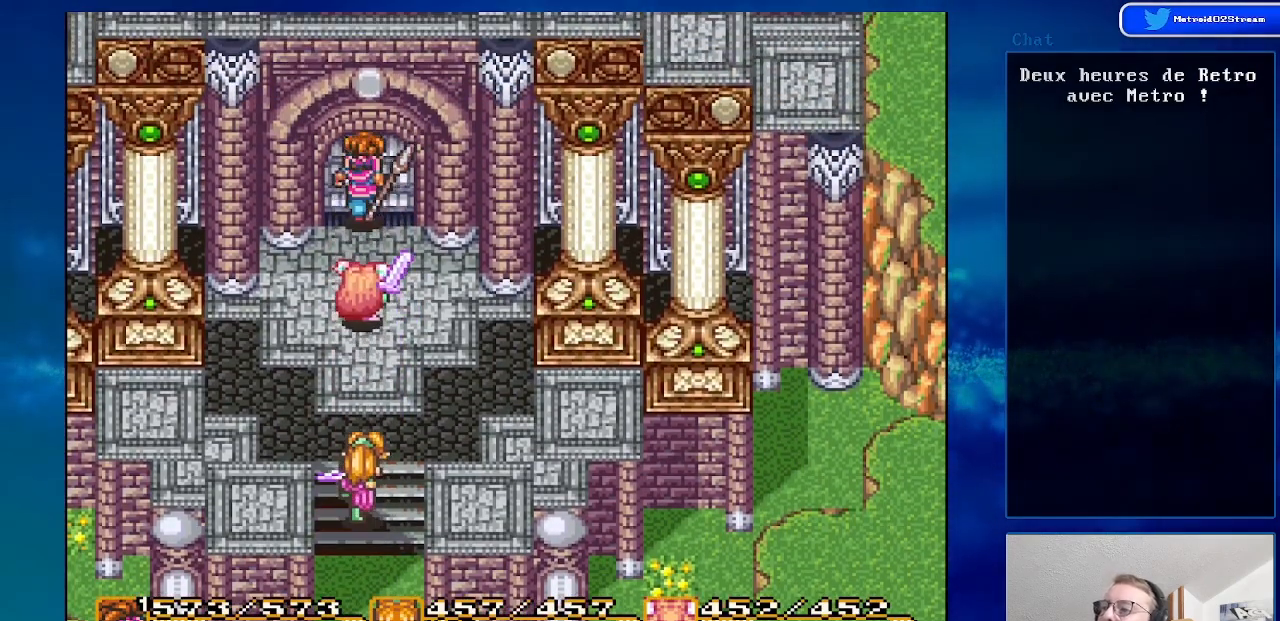
{"buttons": [], "events": [[433, "DPAD_UP", "up"]]}
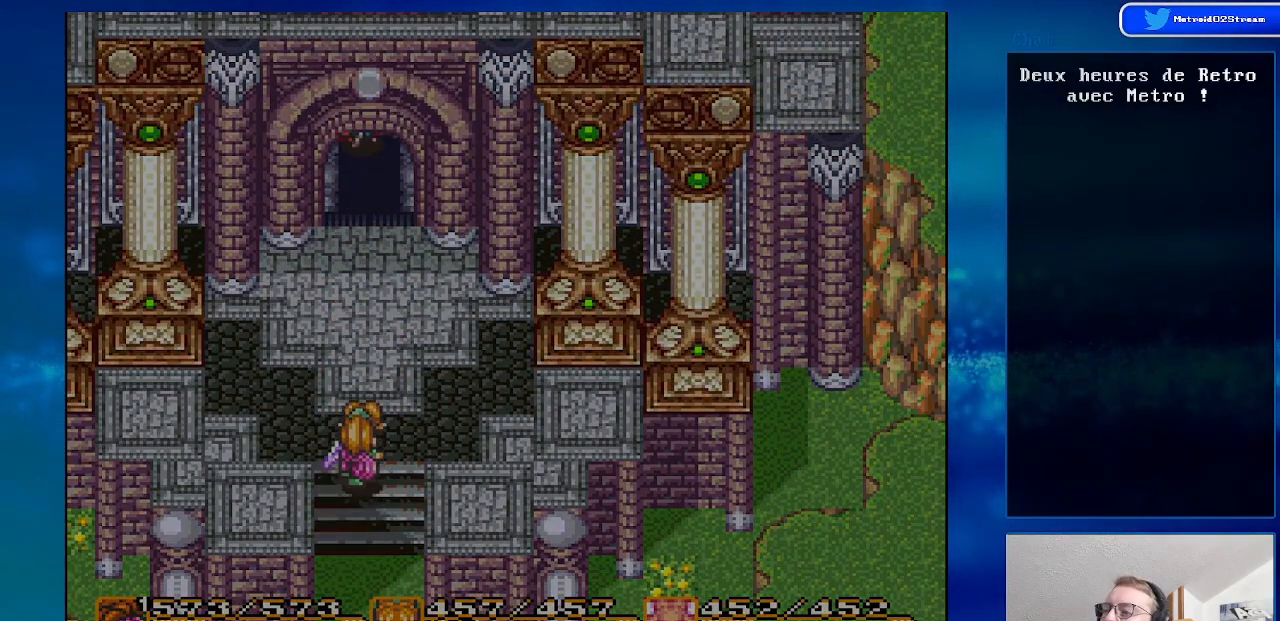
{"buttons": [], "events": []}
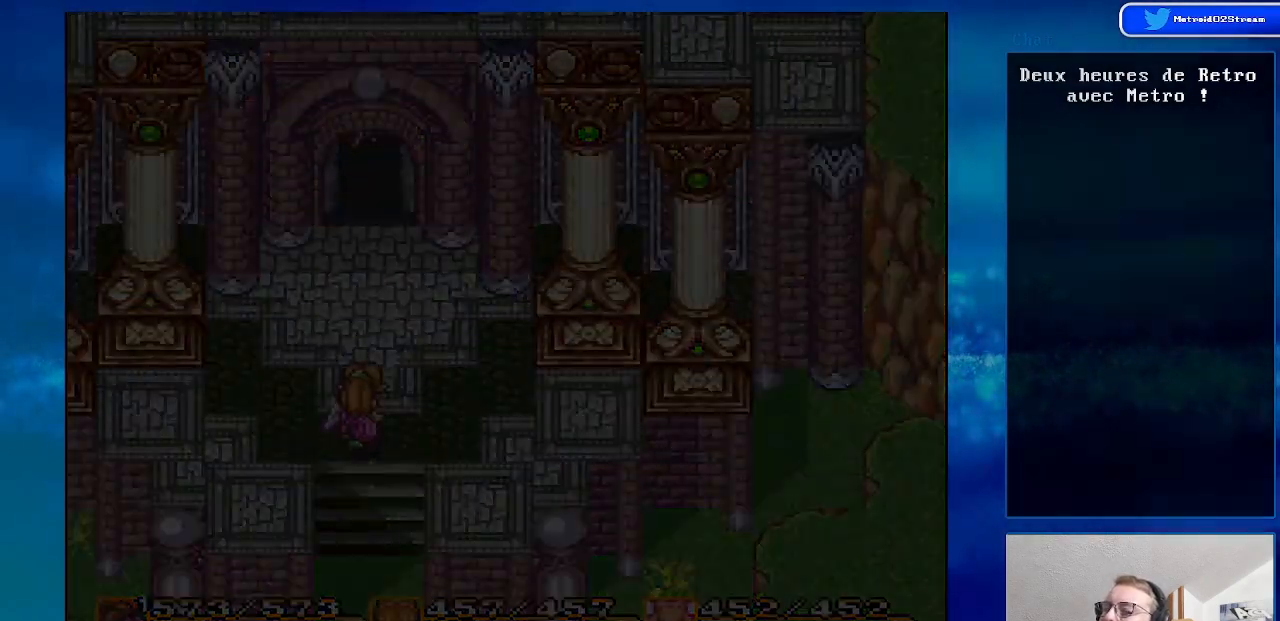
{"buttons": [], "events": []}
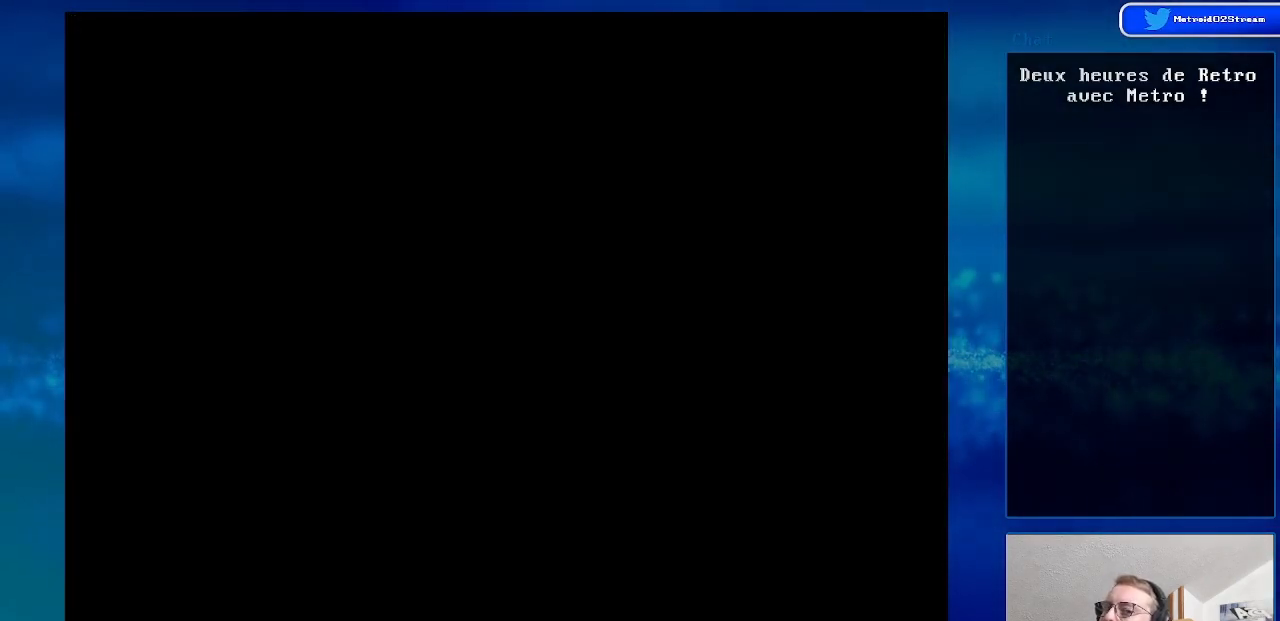
{"buttons": [], "events": []}
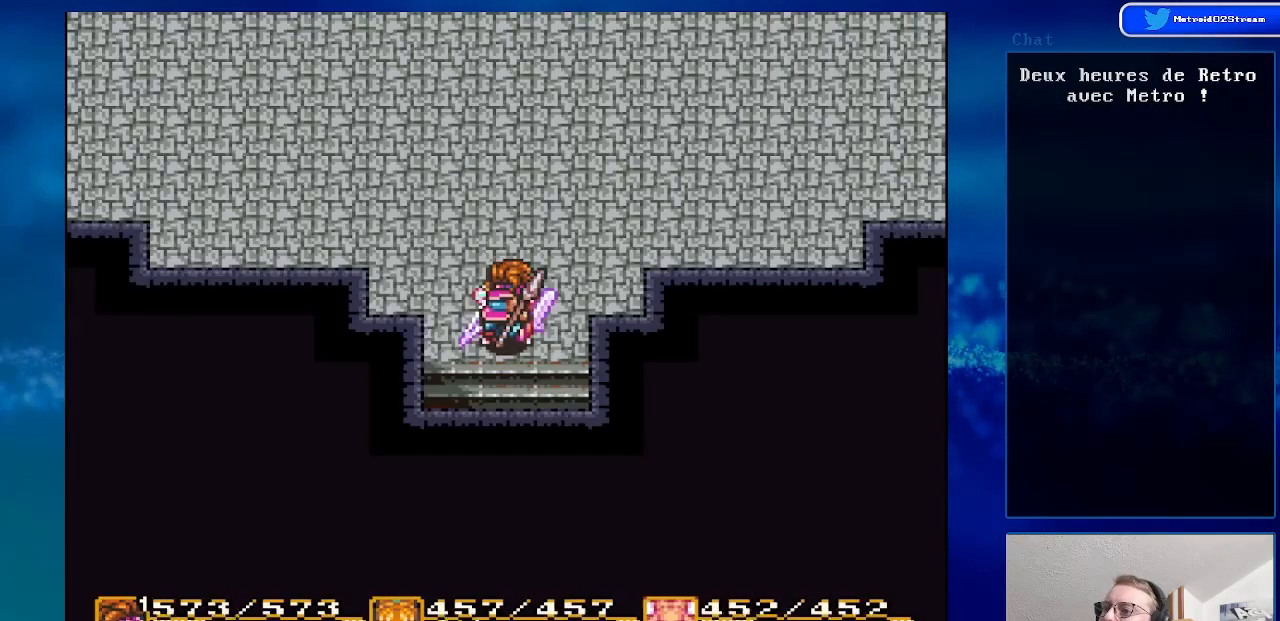
{"buttons": ["DPAD_UP"], "events": [[100, "DPAD_UP", "down"]]}
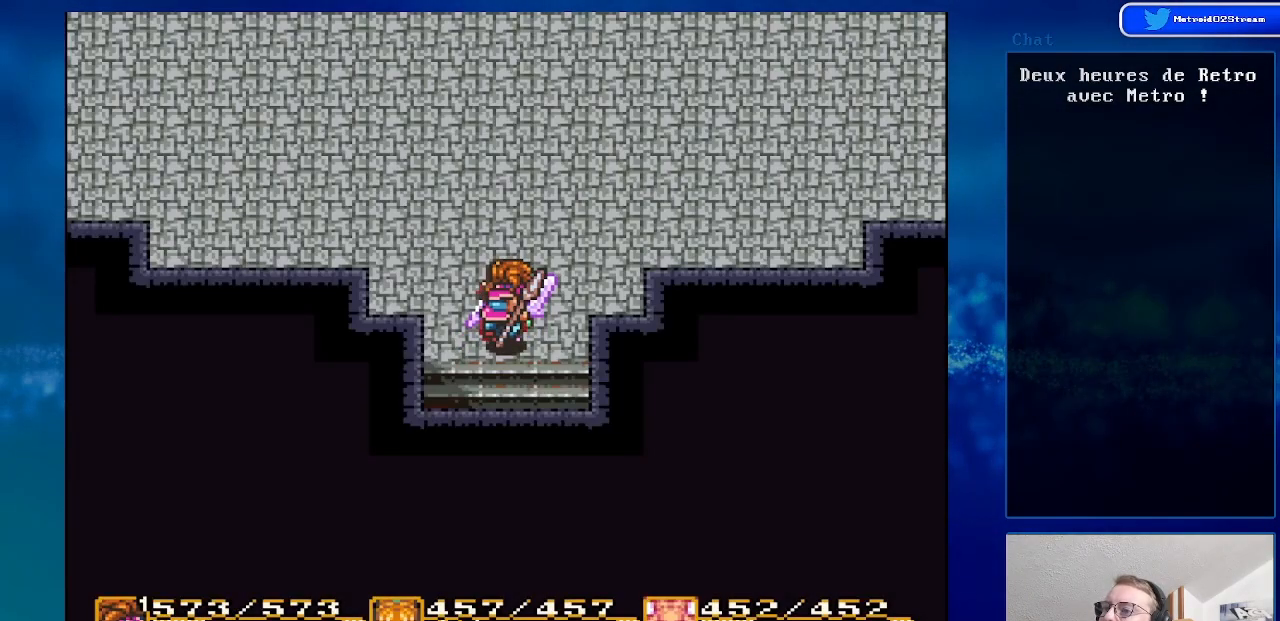
{"buttons": ["DPAD_UP"], "events": []}
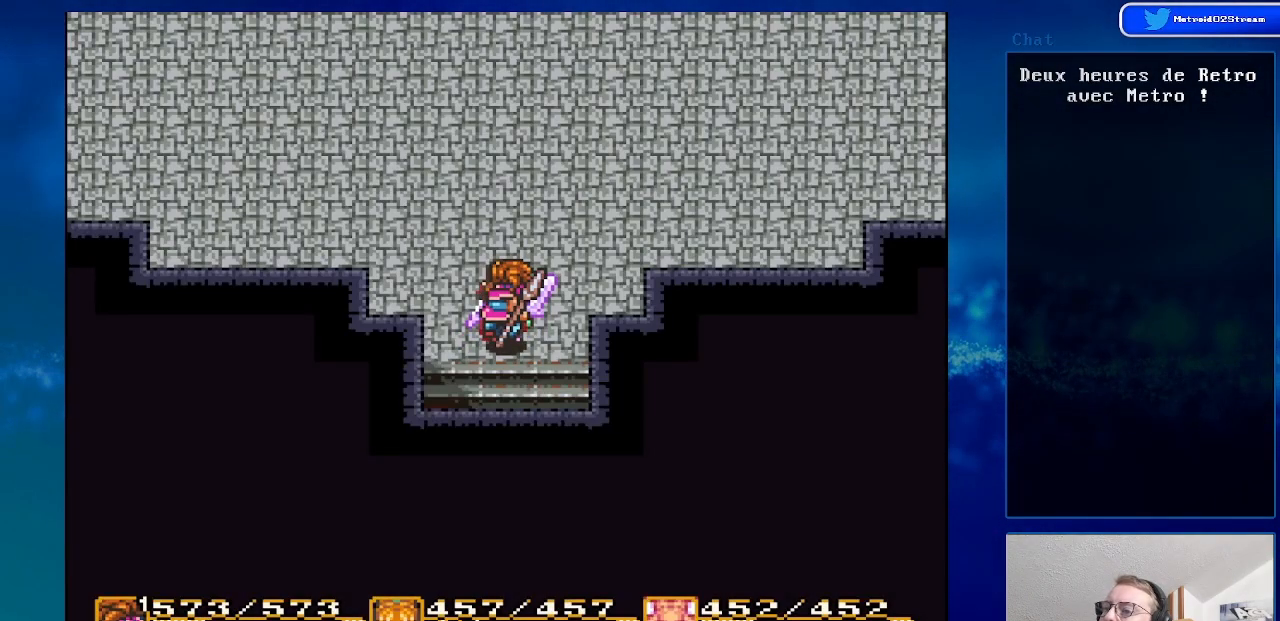
{"buttons": ["DPAD_UP"], "events": [[150, "DPAD_UP", "up"], [467, "DPAD_UP", "down"]]}
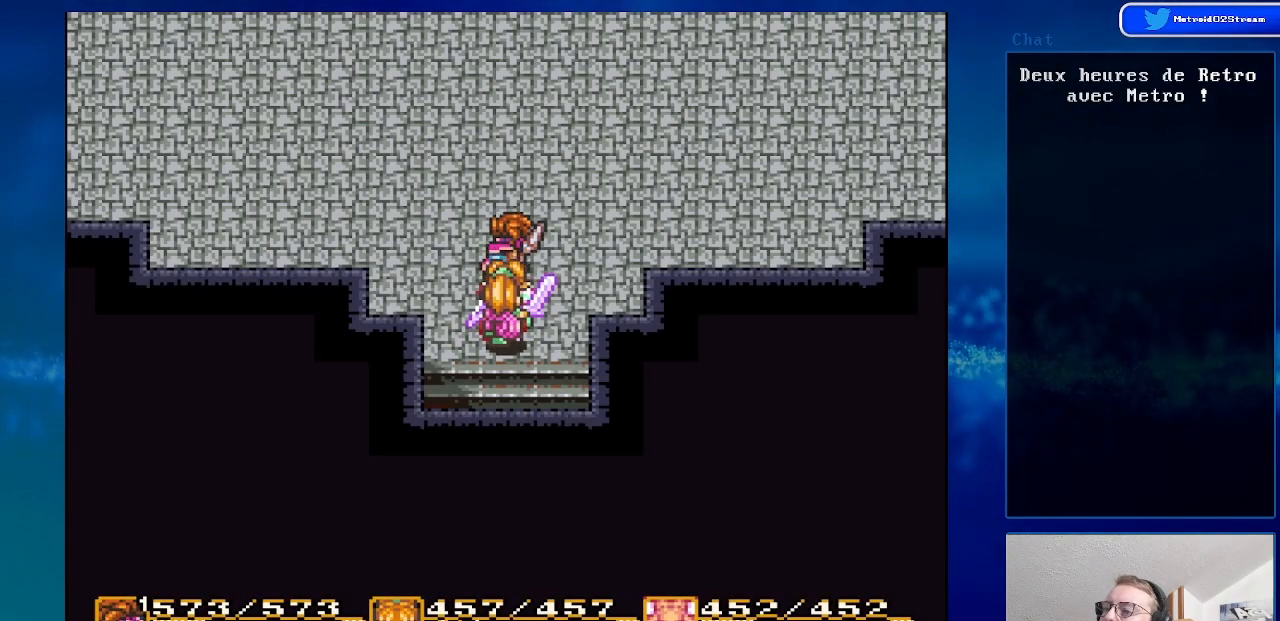
{"buttons": ["DPAD_UP"], "events": []}
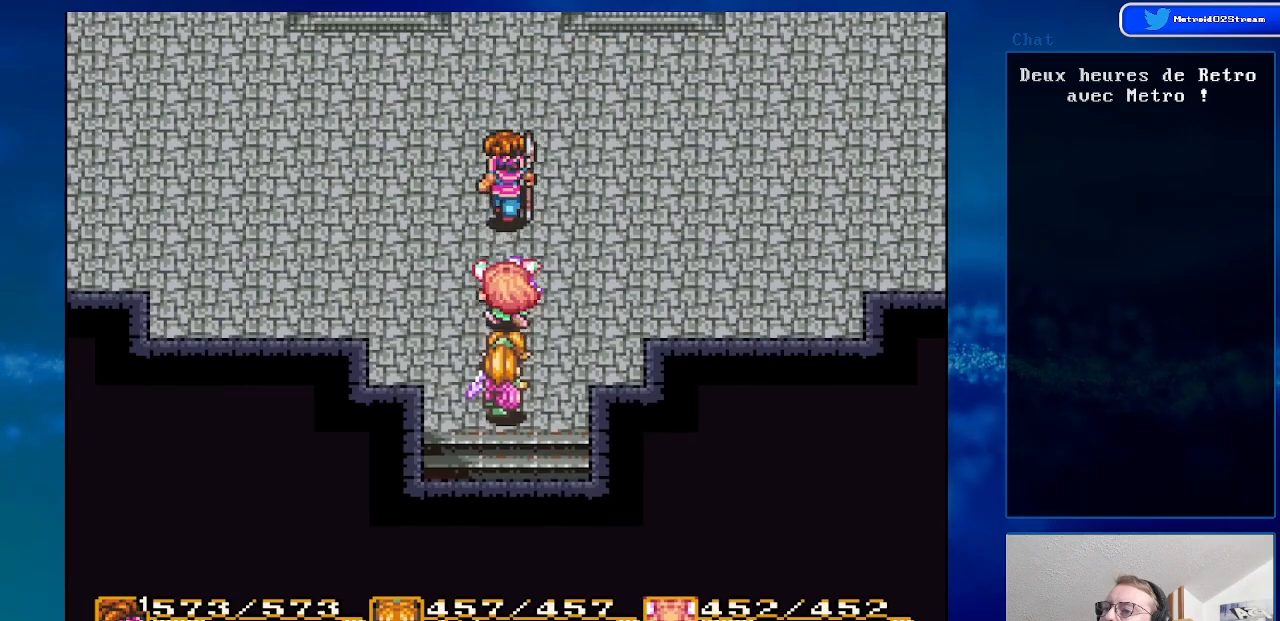
{"buttons": ["DPAD_UP"], "events": []}
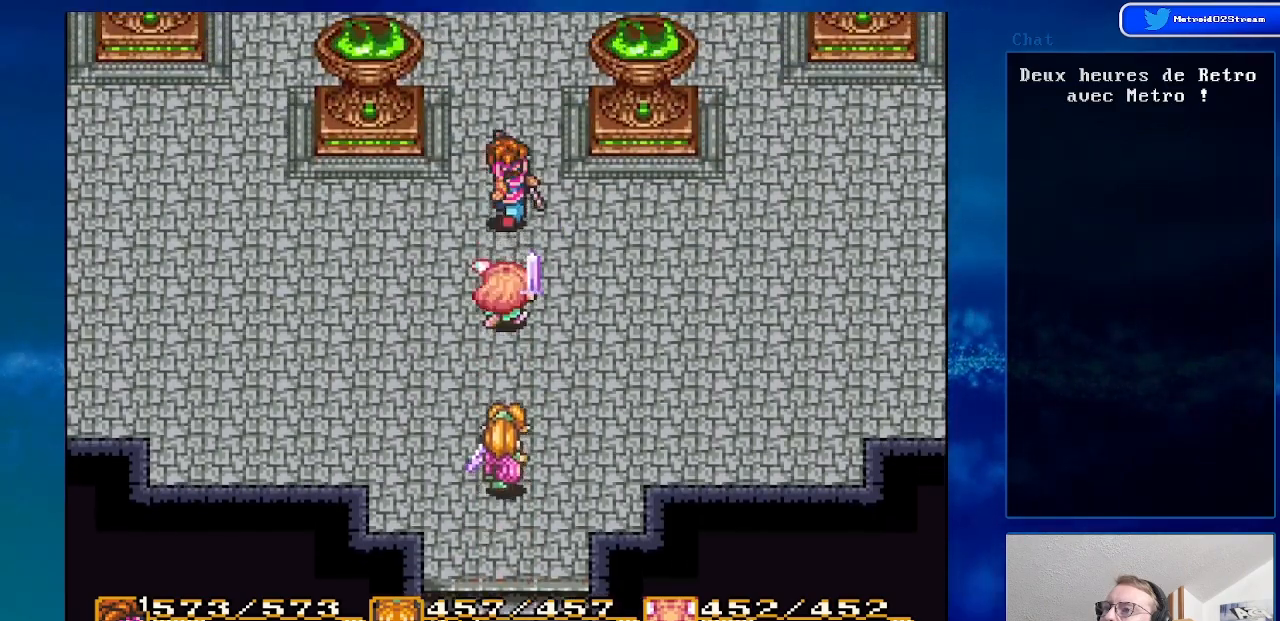
{"buttons": ["DPAD_UP"], "events": []}
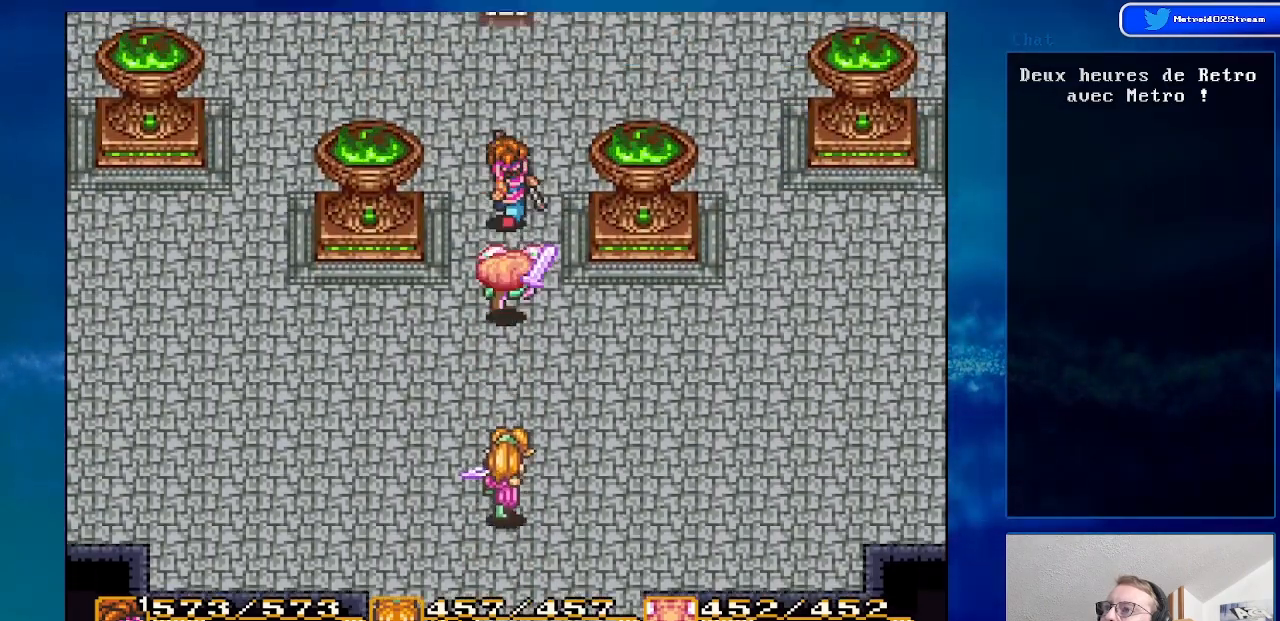
{"buttons": ["DPAD_UP"], "events": []}
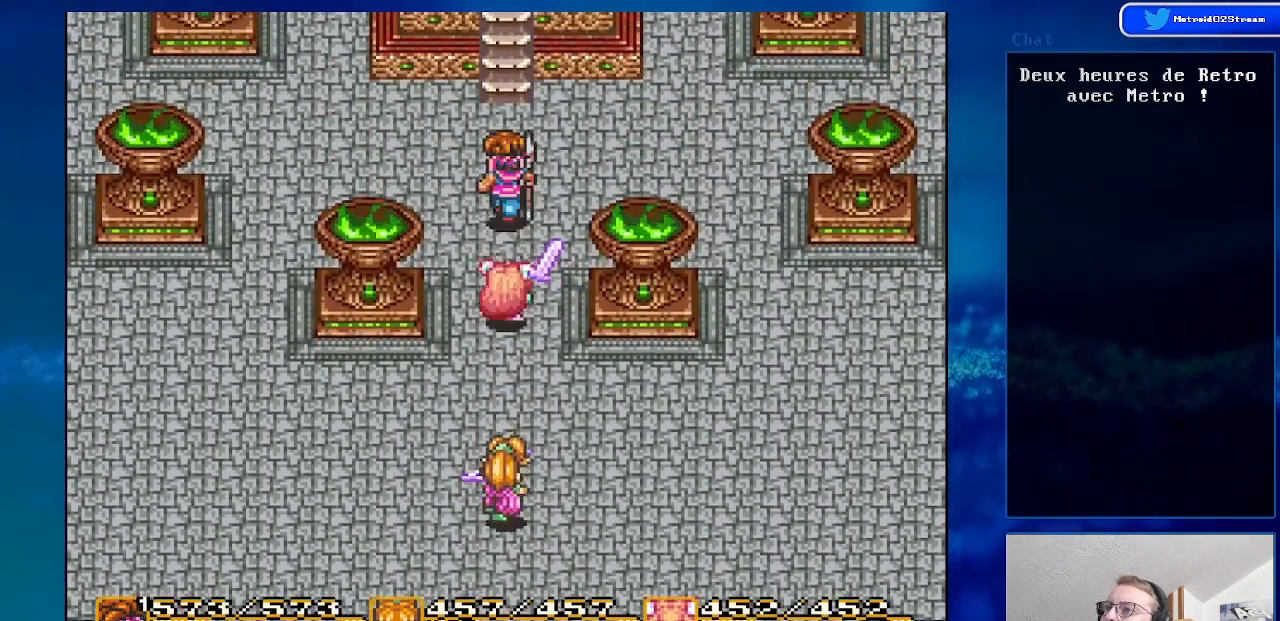
{"buttons": ["DPAD_UP"], "events": []}
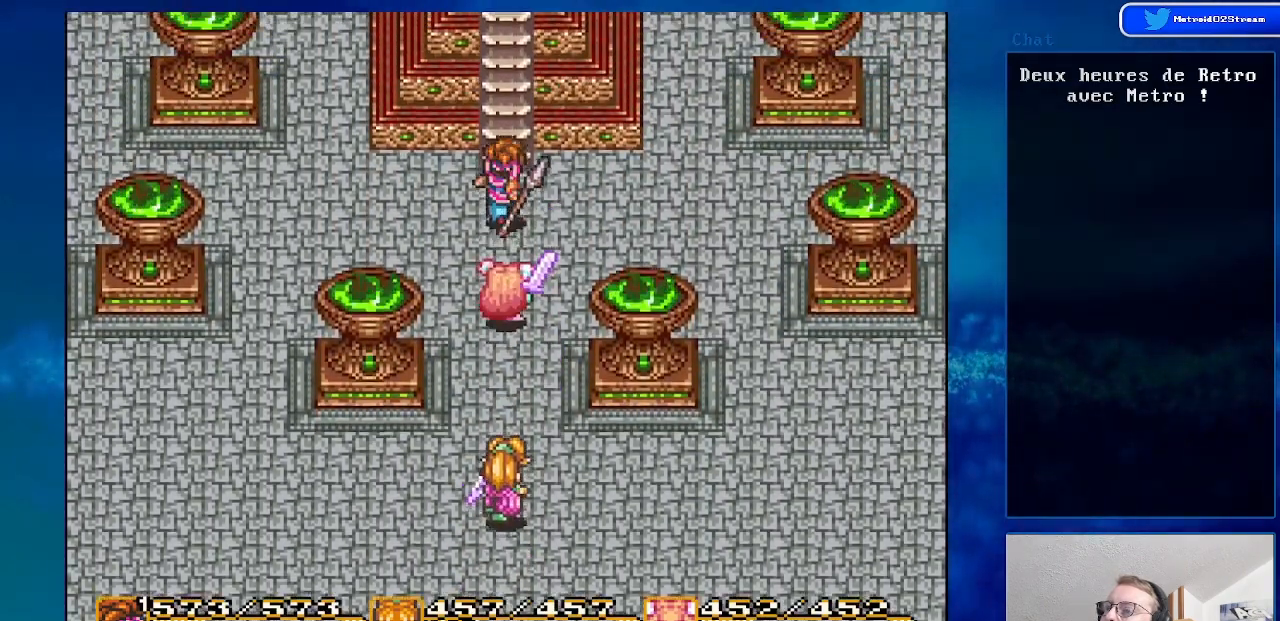
{"buttons": ["DPAD_UP"], "events": []}
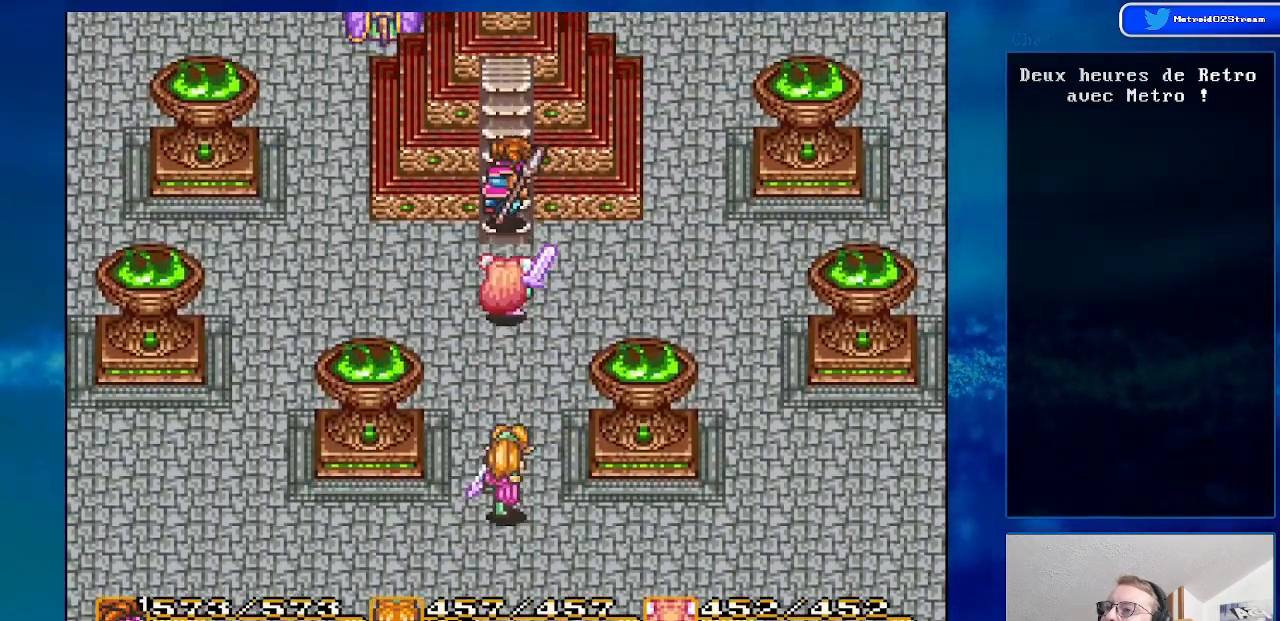
{"buttons": ["DPAD_DOWN"], "events": [[300, "DPAD_UP", "up"], [433, "DPAD_DOWN", "down"]]}
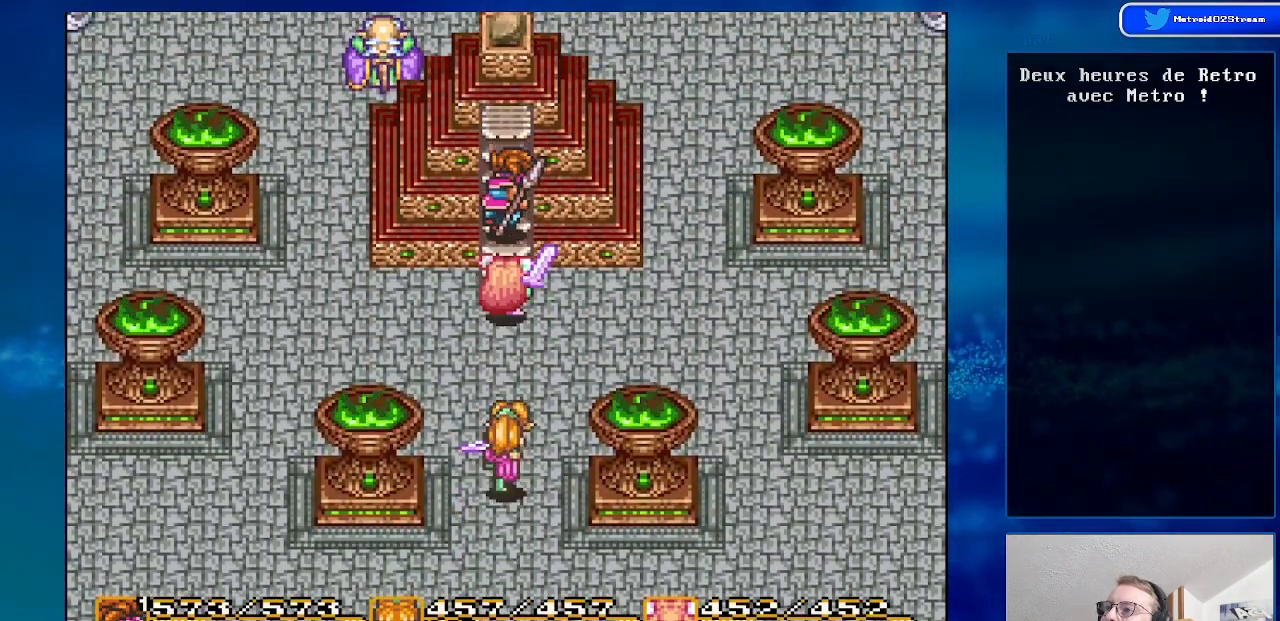
{"buttons": ["DPAD_LEFT"], "events": [[367, "DPAD_LEFT", "down"], [450, "DPAD_DOWN", "up"]]}
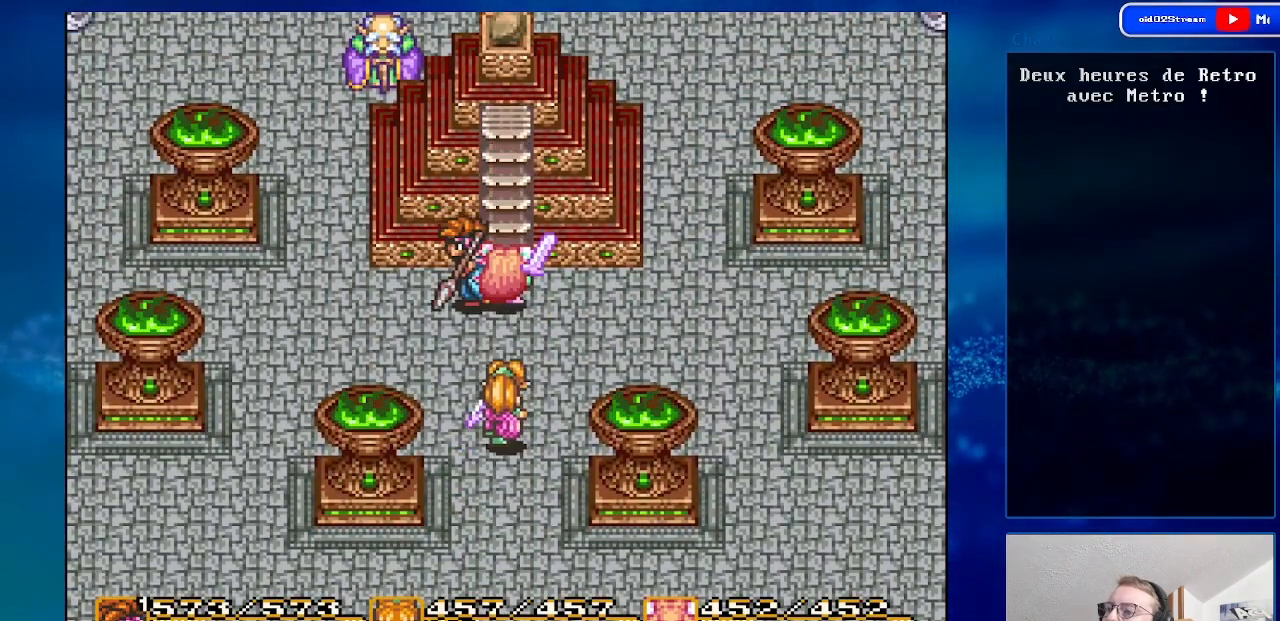
{"buttons": ["DPAD_UP"], "events": [[350, "DPAD_UP", "down"], [467, "DPAD_LEFT", "up"]]}
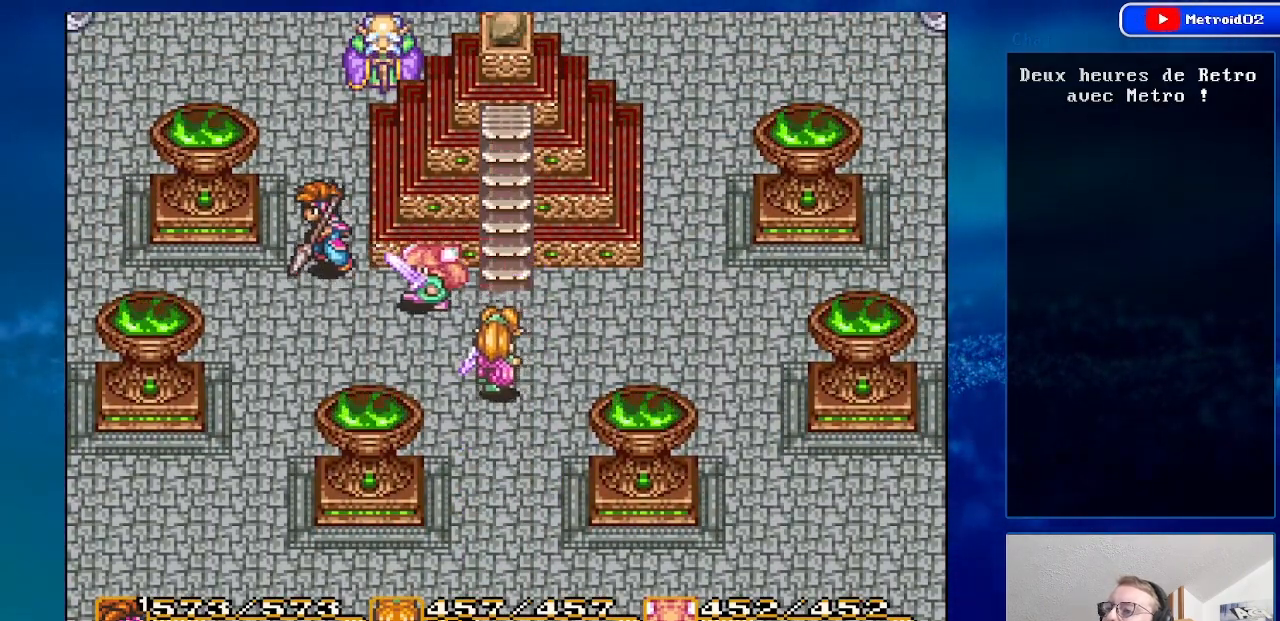
{"buttons": ["DPAD_UP"], "events": [[333, "DPAD_RIGHT", "down"], [450, "DPAD_RIGHT", "up"]]}
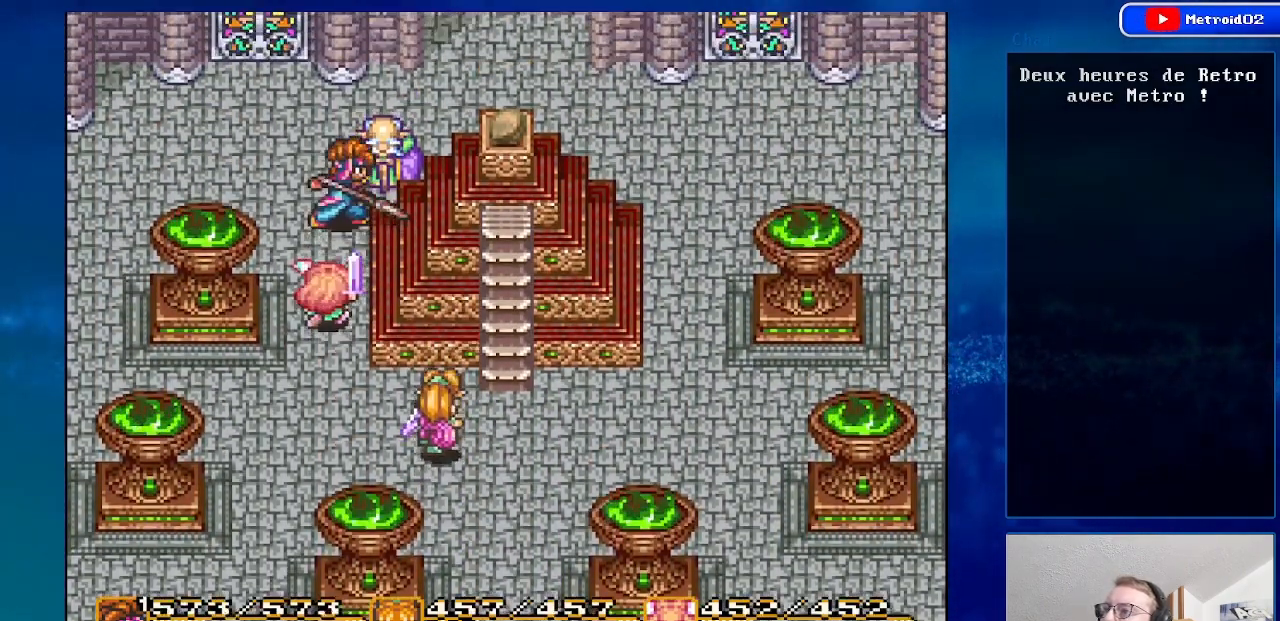
{"buttons": [], "events": [[133, "A", "down"], [167, "DPAD_UP", "up"], [267, "A", "up"]]}
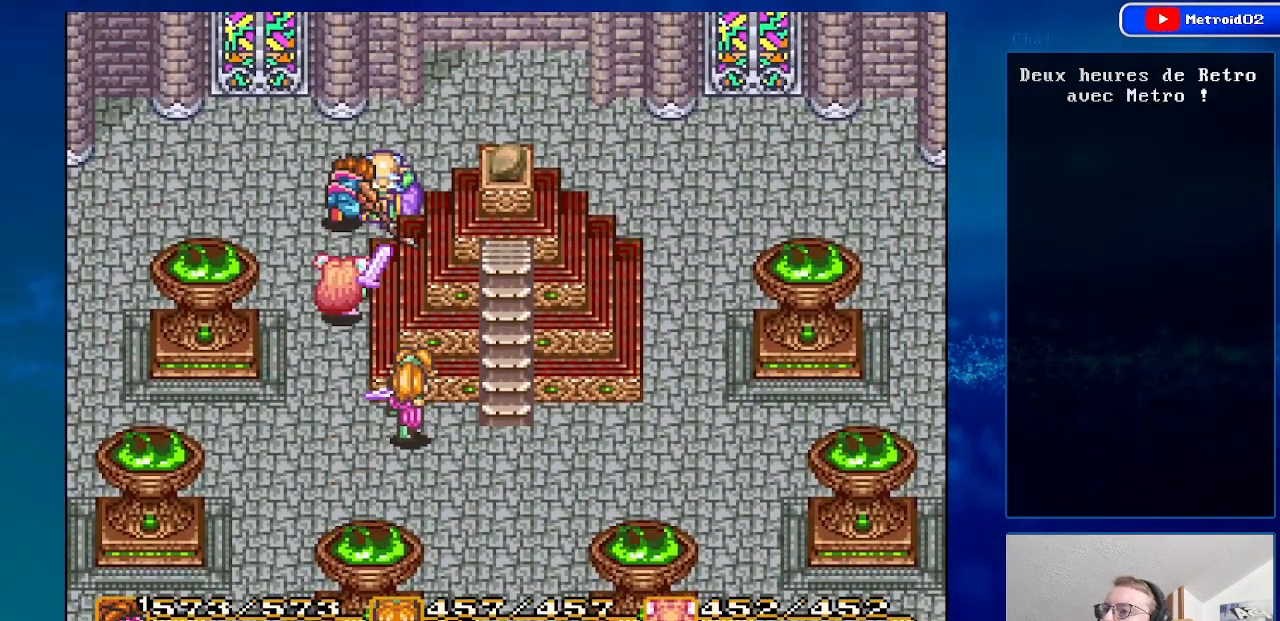
{"buttons": [], "events": [[50, "A", "down"], [150, "A", "up"], [250, "DPAD_RIGHT", "down"], [483, "DPAD_RIGHT", "up"]]}
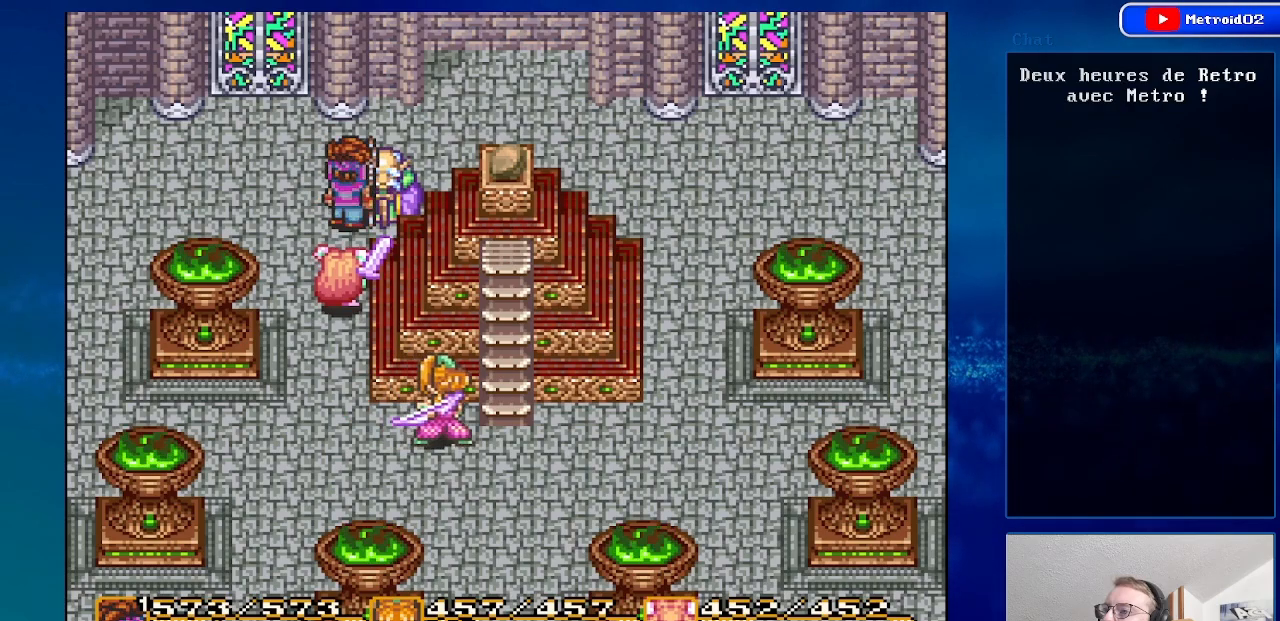
{"buttons": [], "events": [[200, "DPAD_RIGHT", "down"], [300, "A", "down"], [333, "DPAD_RIGHT", "up"], [450, "A", "up"]]}
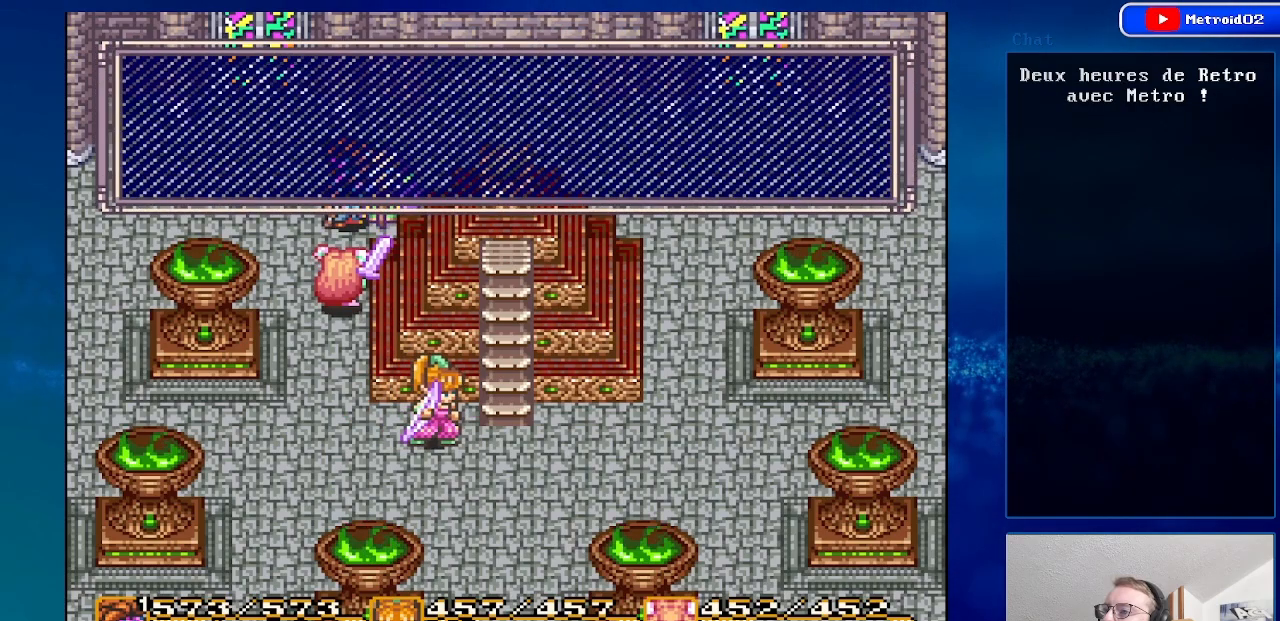
{"buttons": [], "events": [[300, "A", "down"], [467, "A", "up"]]}
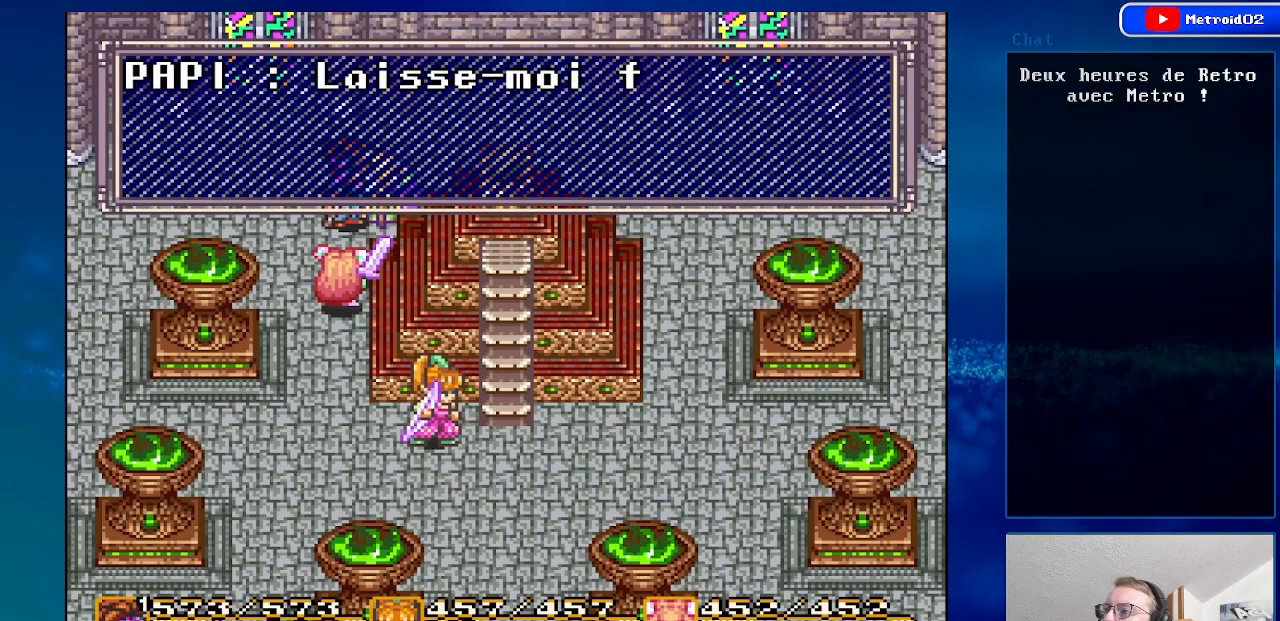
{"buttons": [], "events": [[250, "A", "down"], [367, "A", "up"]]}
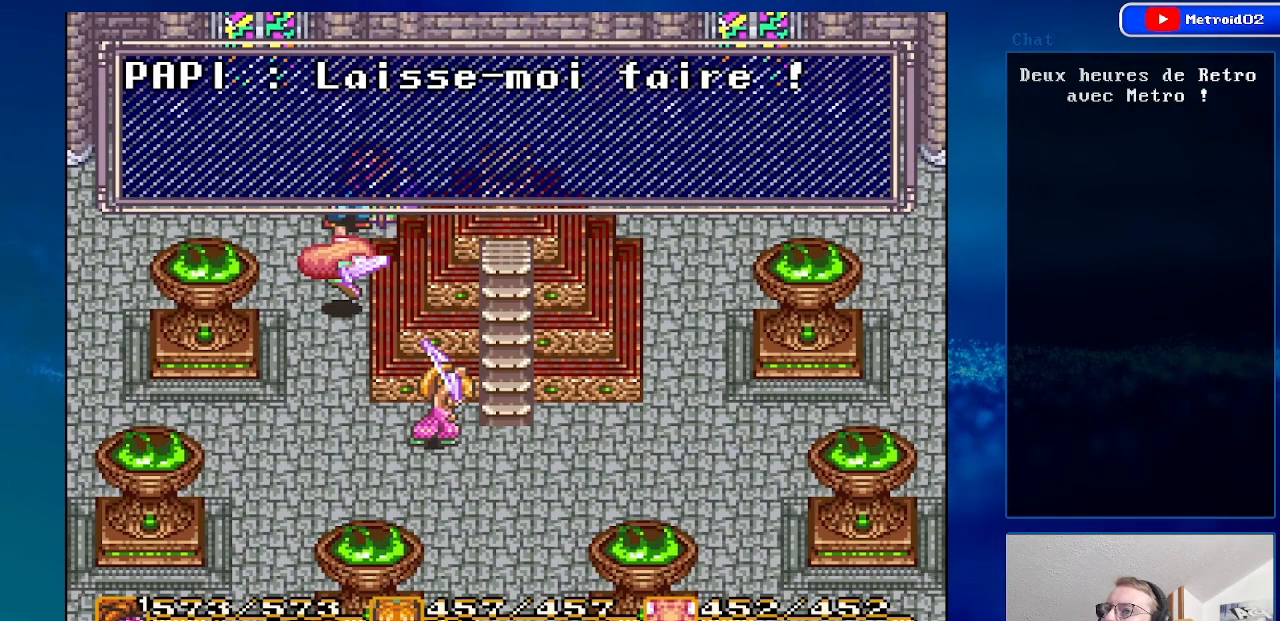
{"buttons": [], "events": [[250, "A", "down"], [383, "A", "up"]]}
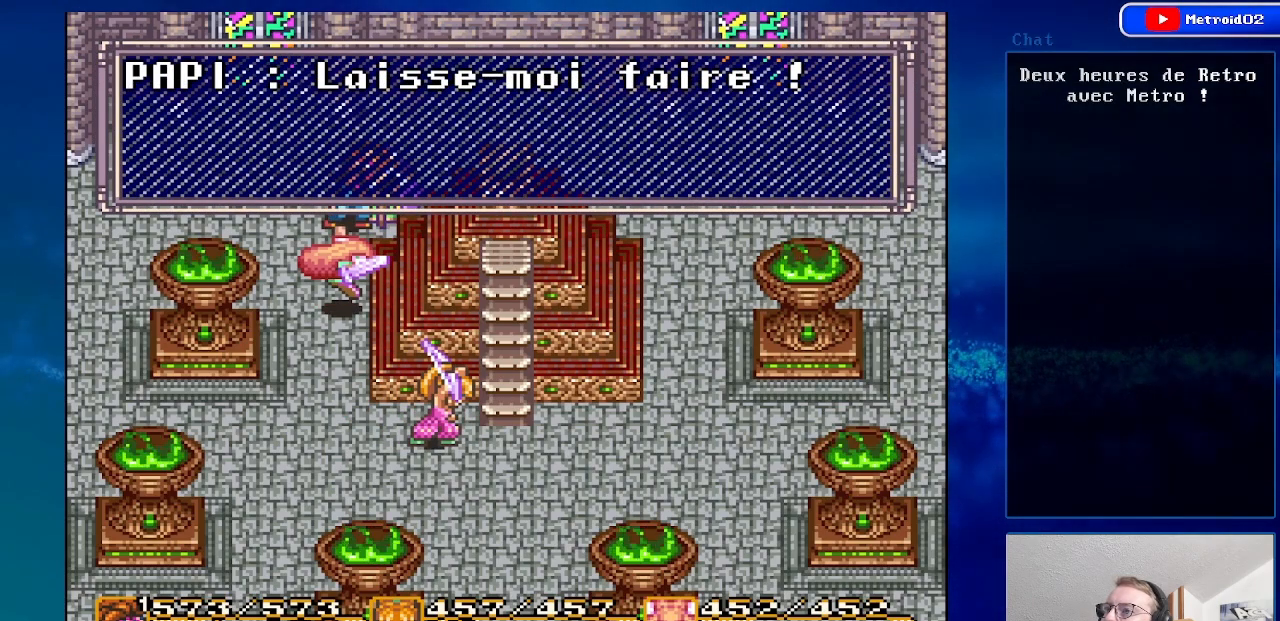
{"buttons": [], "events": []}
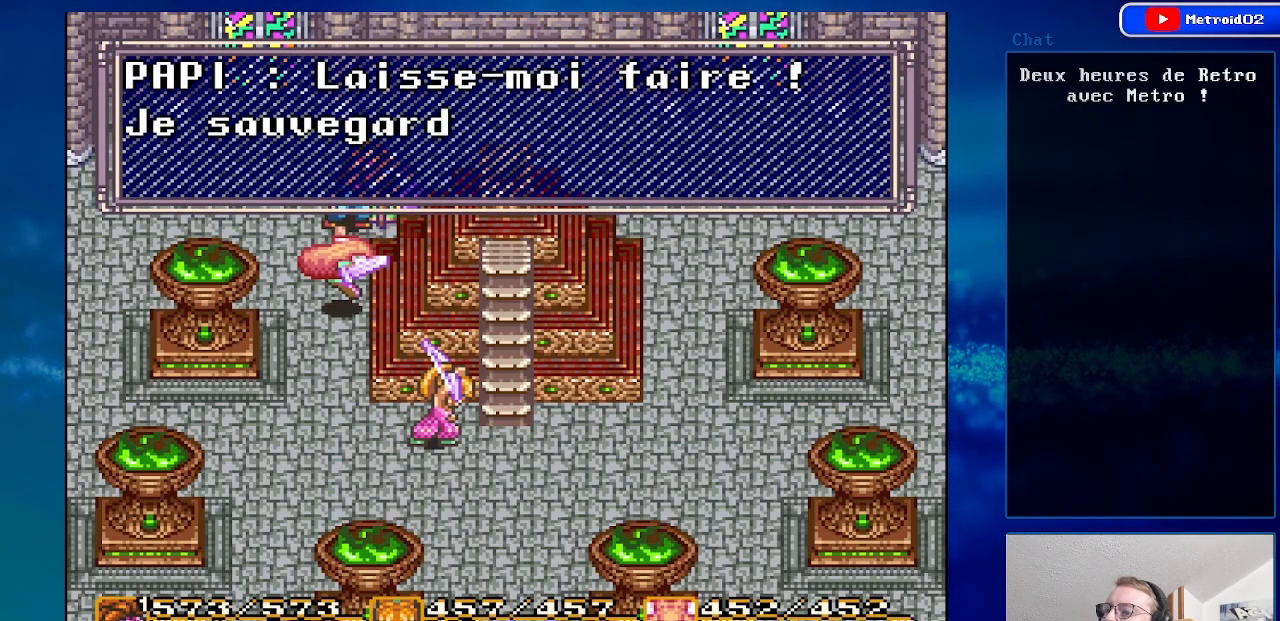
{"buttons": [], "events": [[233, "A", "down"], [433, "A", "up"]]}
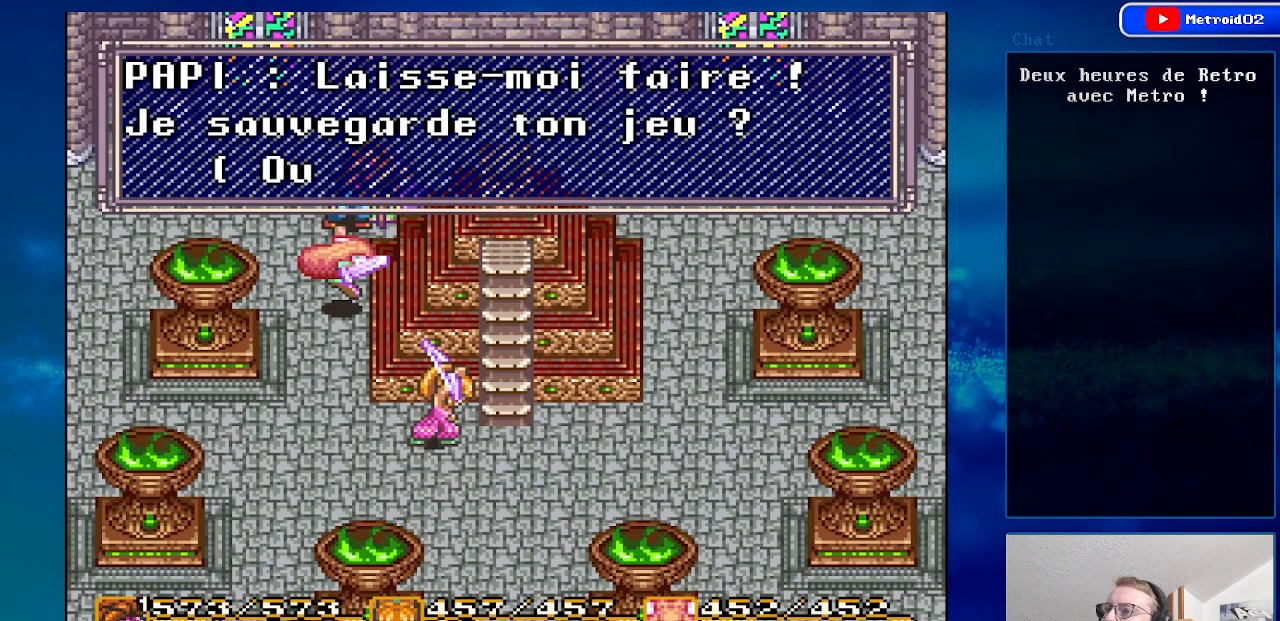
{"buttons": ["A"], "events": [[483, "A", "down"]]}